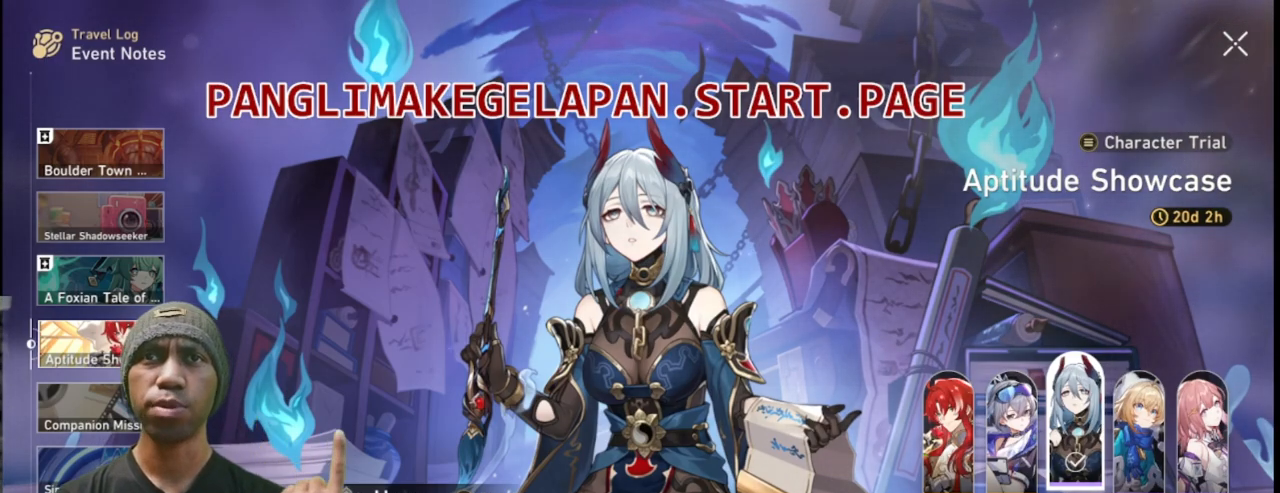
Gameplay with a controller (PlayStation layout); each line is a JSON object with the inputs held at the frame after it. "events" lists button and stick changes between this image and that frame as [ms after this image, input, new state], when the widget could be followed in between. Not read: R2.
{"buttons": [], "left_stick": "center", "right_stick": "center", "events": [[250, "L1", "down"], [433, "L1", "up"]]}
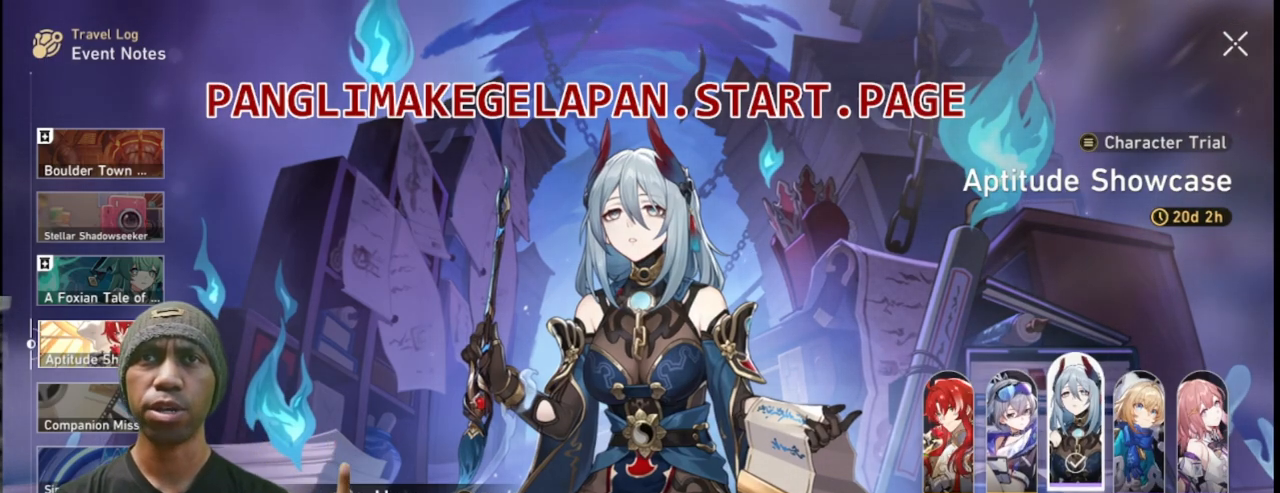
{"buttons": [], "left_stick": "center", "right_stick": "center", "events": []}
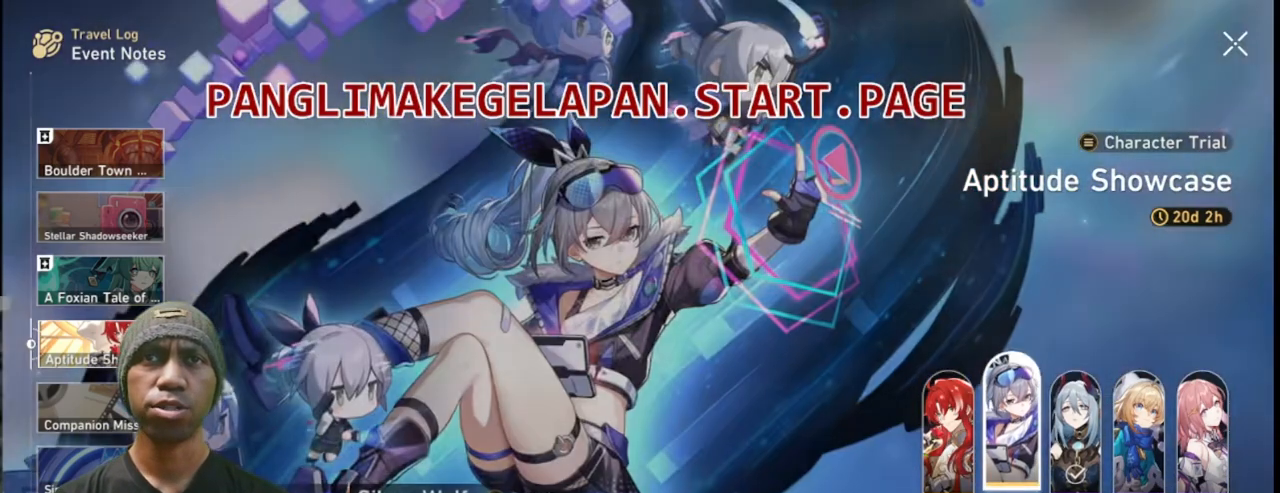
{"buttons": [], "left_stick": "center", "right_stick": "center", "events": [[33, "L1", "down"], [133, "L2", "down"], [183, "L1", "up"], [200, "SELECT", "down"], [250, "L2", "up"], [250, "SELECT", "up"]]}
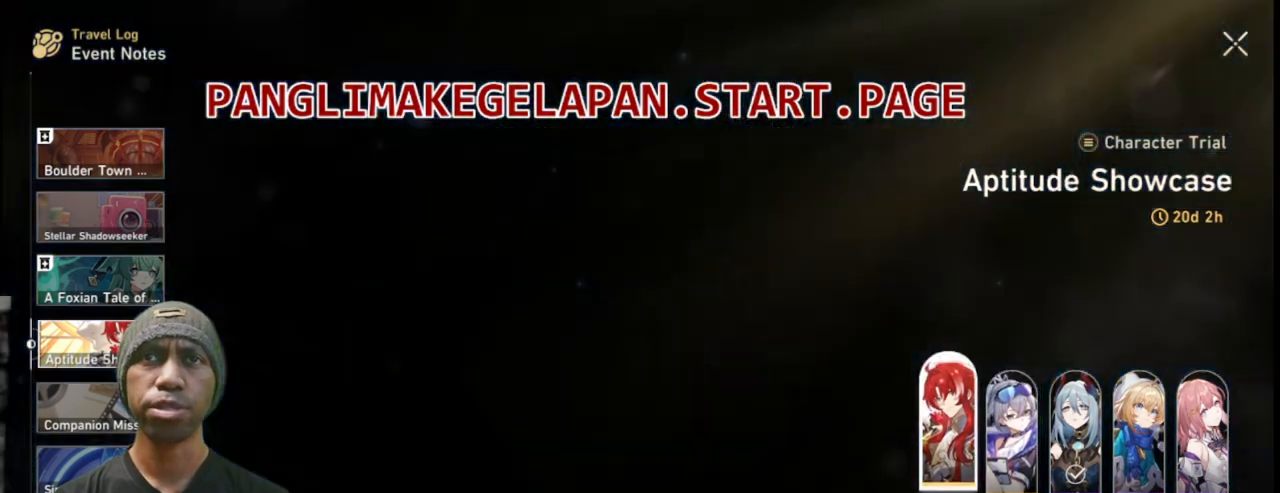
{"buttons": [], "left_stick": "center", "right_stick": "center", "events": []}
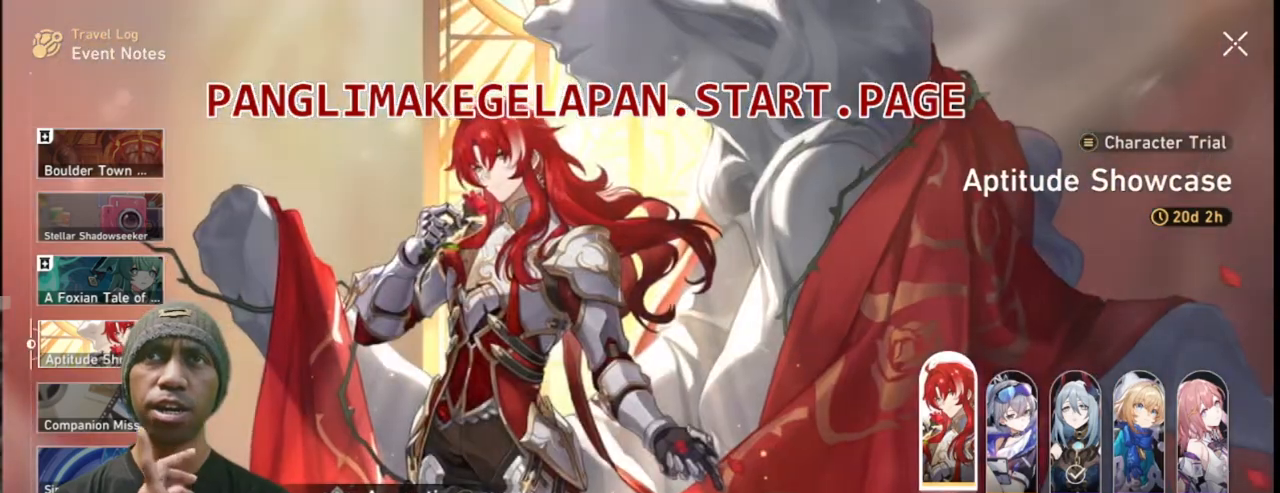
{"buttons": ["DPAD_UP"], "left_stick": "center", "right_stick": "center", "events": [[183, "DPAD_UP", "down"]]}